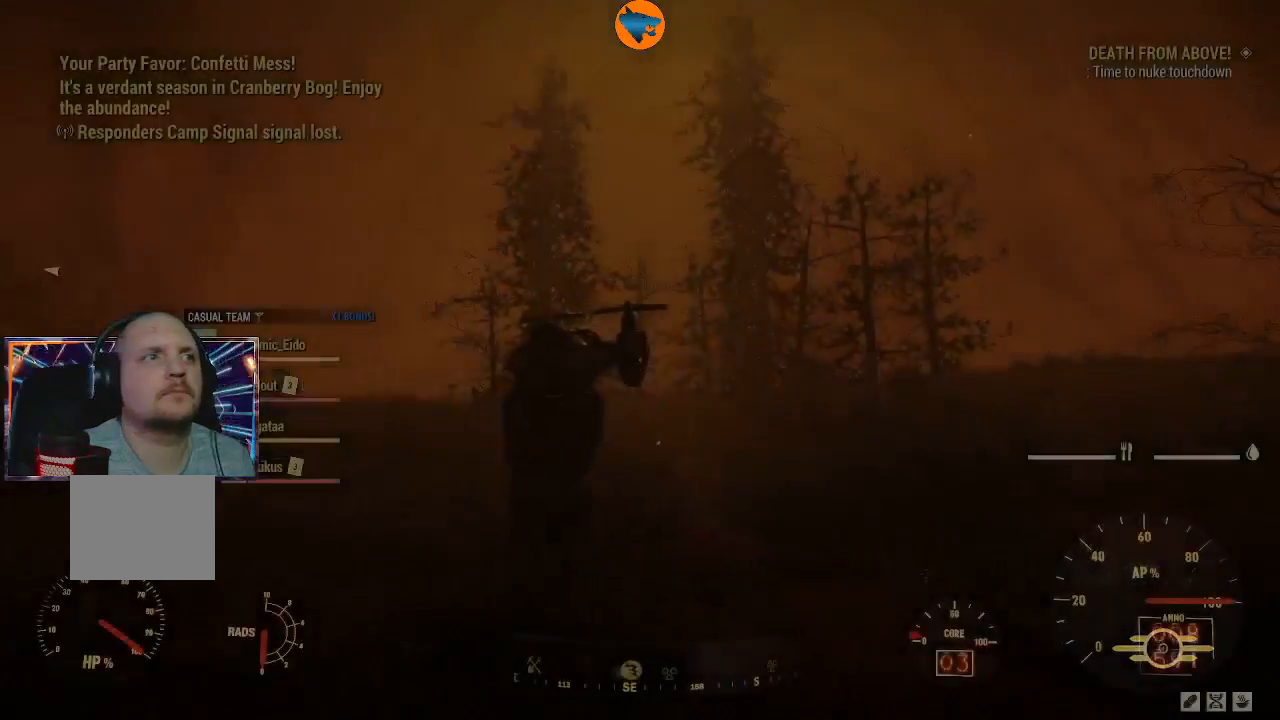
Gameplay with a controller (Xbox layout); each line is a JSON object with the inputs held at the frame after it. "events" lists button and stick changes between this image and that frame as [ms after this image, input, new state], when the widget could be followed in between.
{"buttons": [], "left_stick": "center", "right_stick": "down-left", "events": [[300, "right_stick", "down-left"]]}
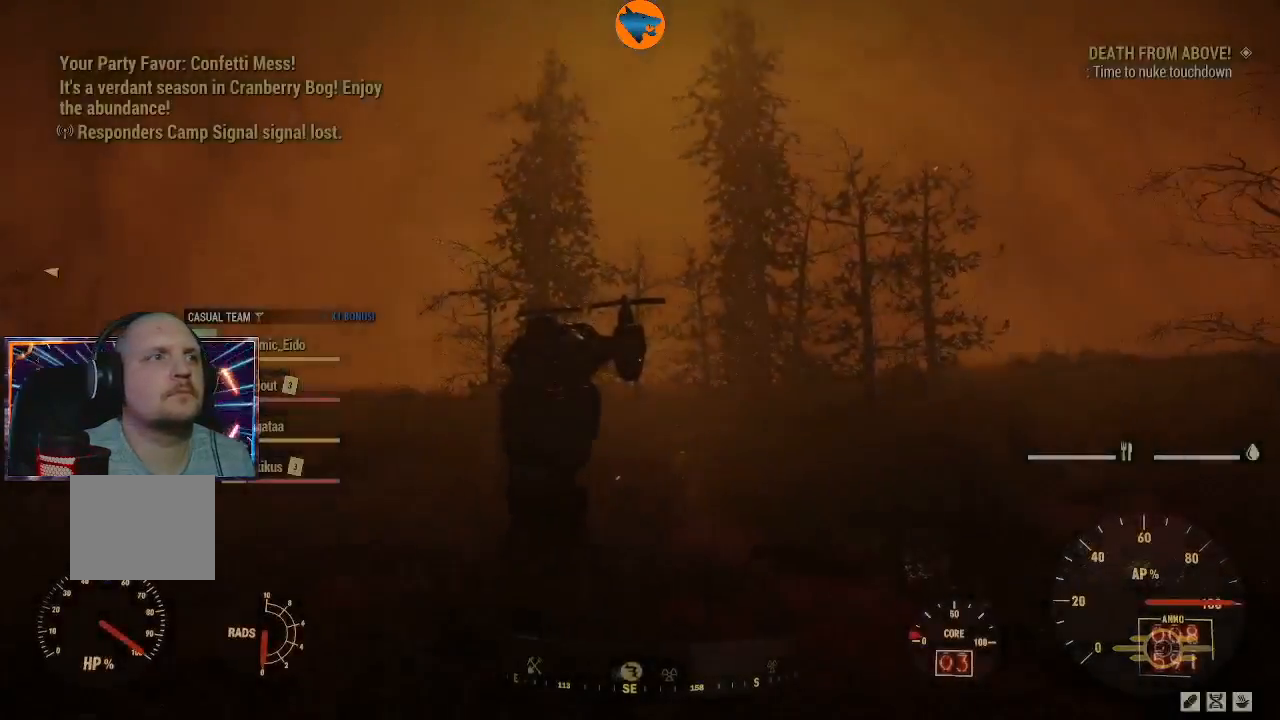
{"buttons": [], "left_stick": "up-left", "right_stick": "left", "events": [[200, "left_stick", "left"], [200, "right_stick", "center"], [333, "left_stick", "up-left"], [500, "right_stick", "left"]]}
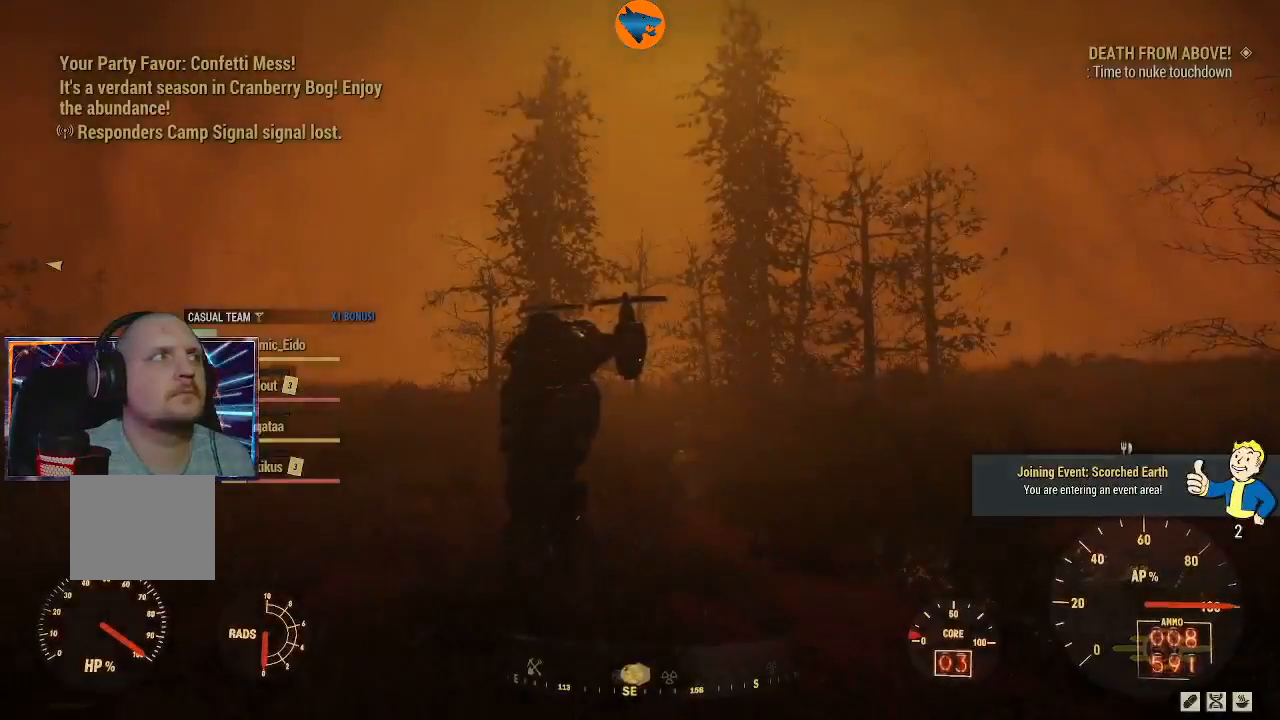
{"buttons": [], "left_stick": "up-left", "right_stick": "left", "events": []}
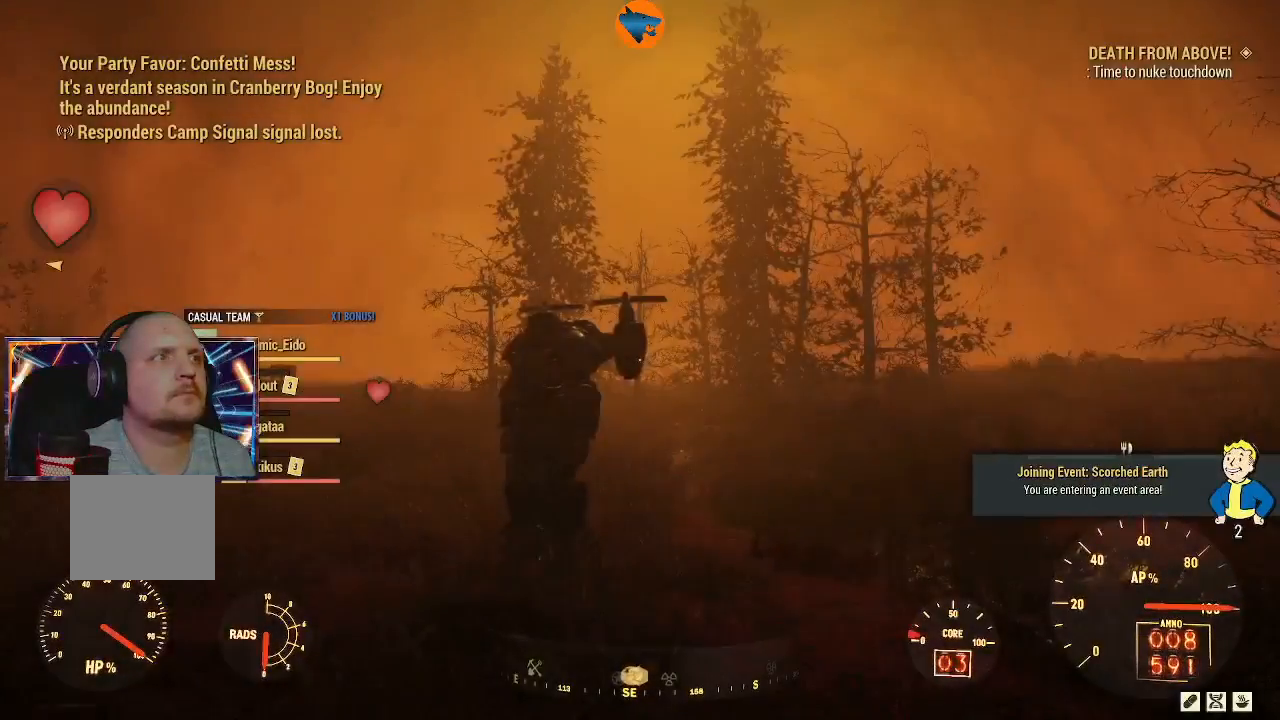
{"buttons": [], "left_stick": "up", "right_stick": "left", "events": [[33, "left_stick", "center"], [100, "right_stick", "center"], [233, "left_stick", "up"], [267, "right_stick", "left"]]}
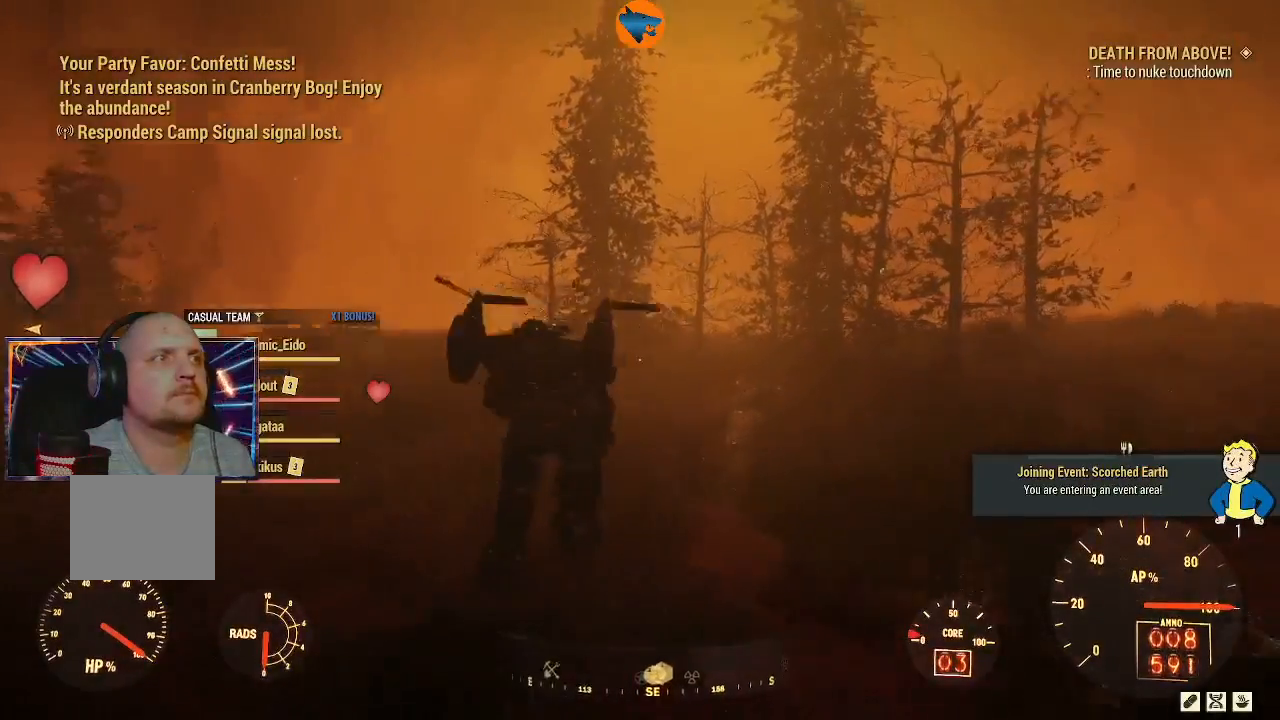
{"buttons": [], "left_stick": "up-left", "right_stick": "left", "events": [[200, "left_stick", "up-left"]]}
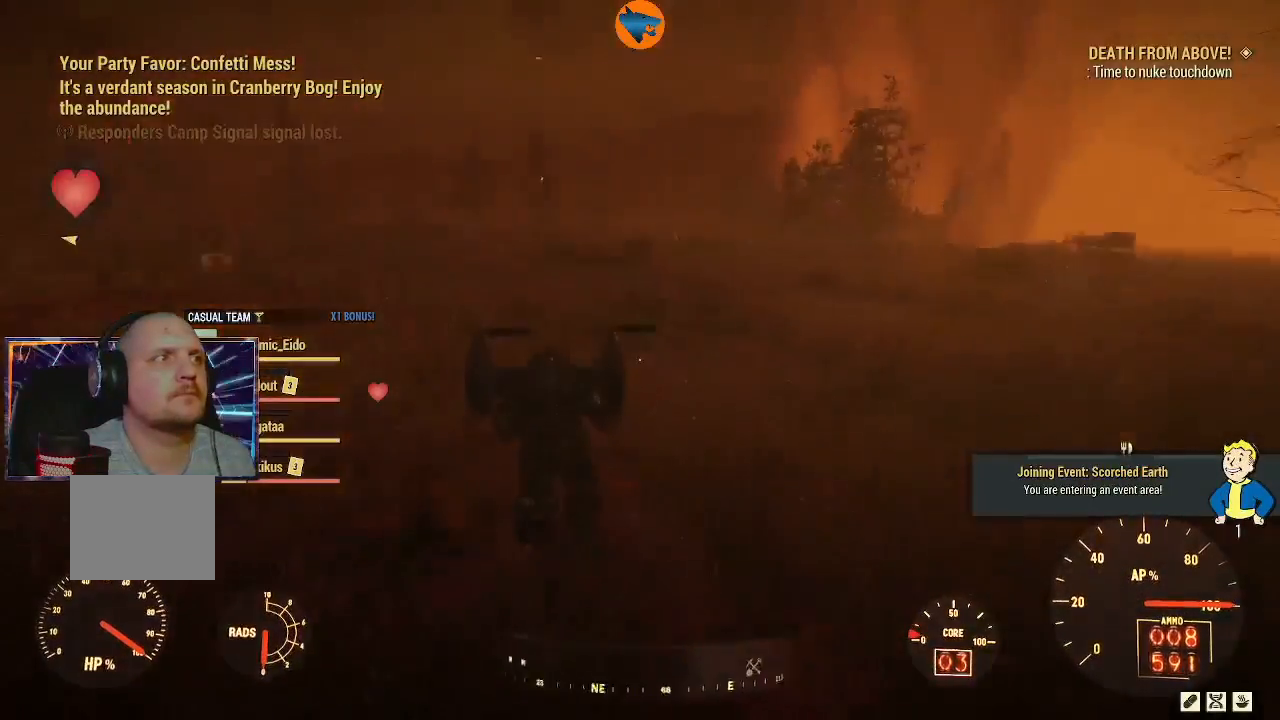
{"buttons": ["L3"], "left_stick": "up", "right_stick": "up-left", "events": [[100, "left_stick", "up"], [267, "right_stick", "up-left"], [367, "L3", "down"]]}
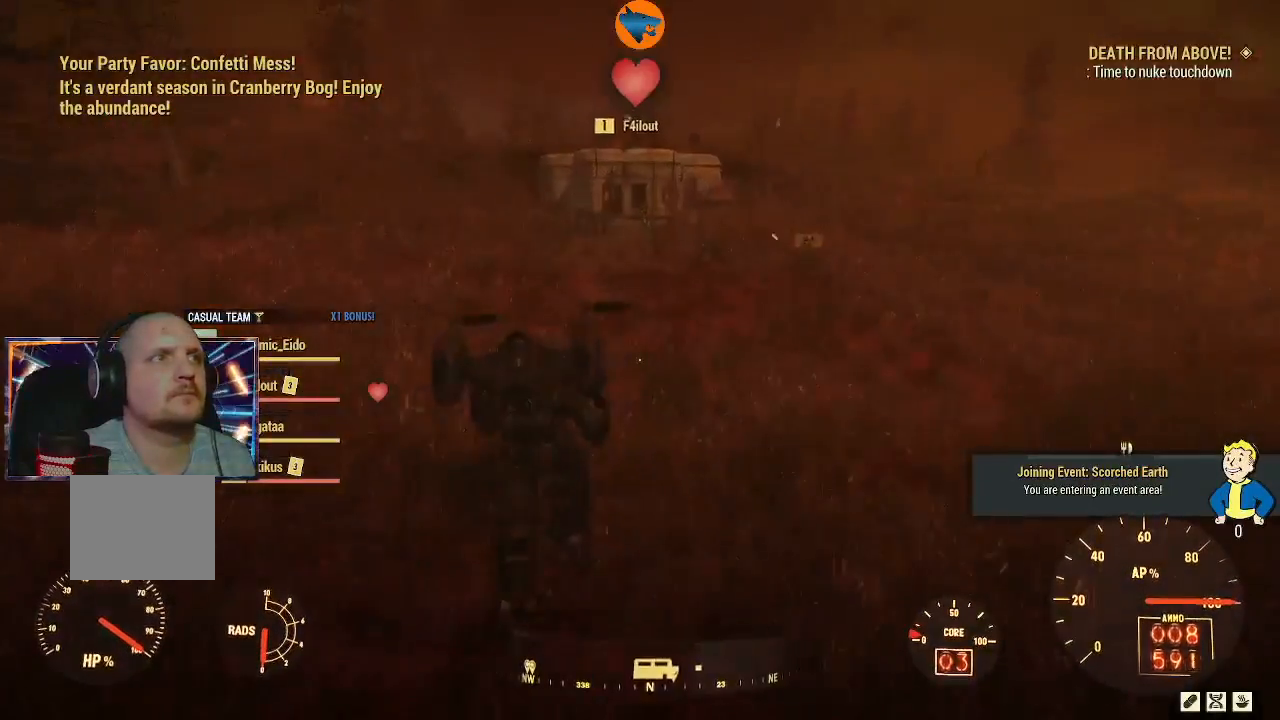
{"buttons": [], "left_stick": "up", "right_stick": "center", "events": [[33, "L3", "up"], [33, "right_stick", "center"]]}
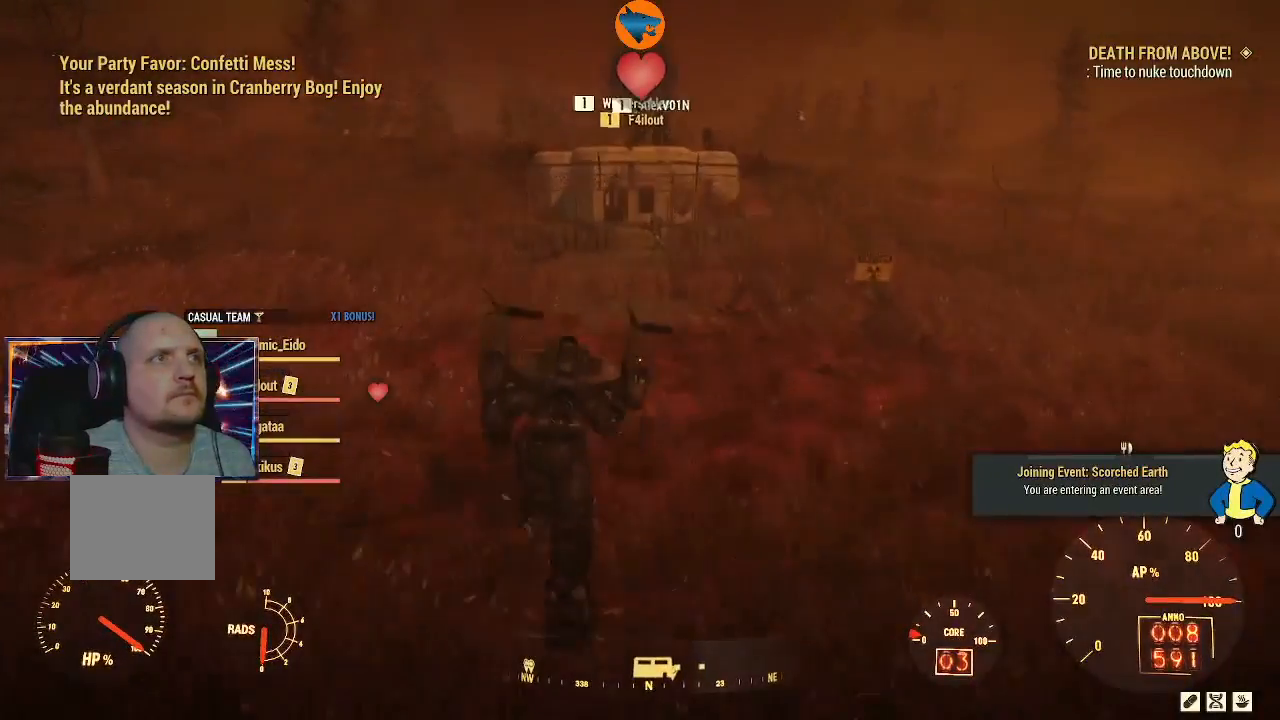
{"buttons": [], "left_stick": "up", "right_stick": "down", "events": [[333, "right_stick", "down"]]}
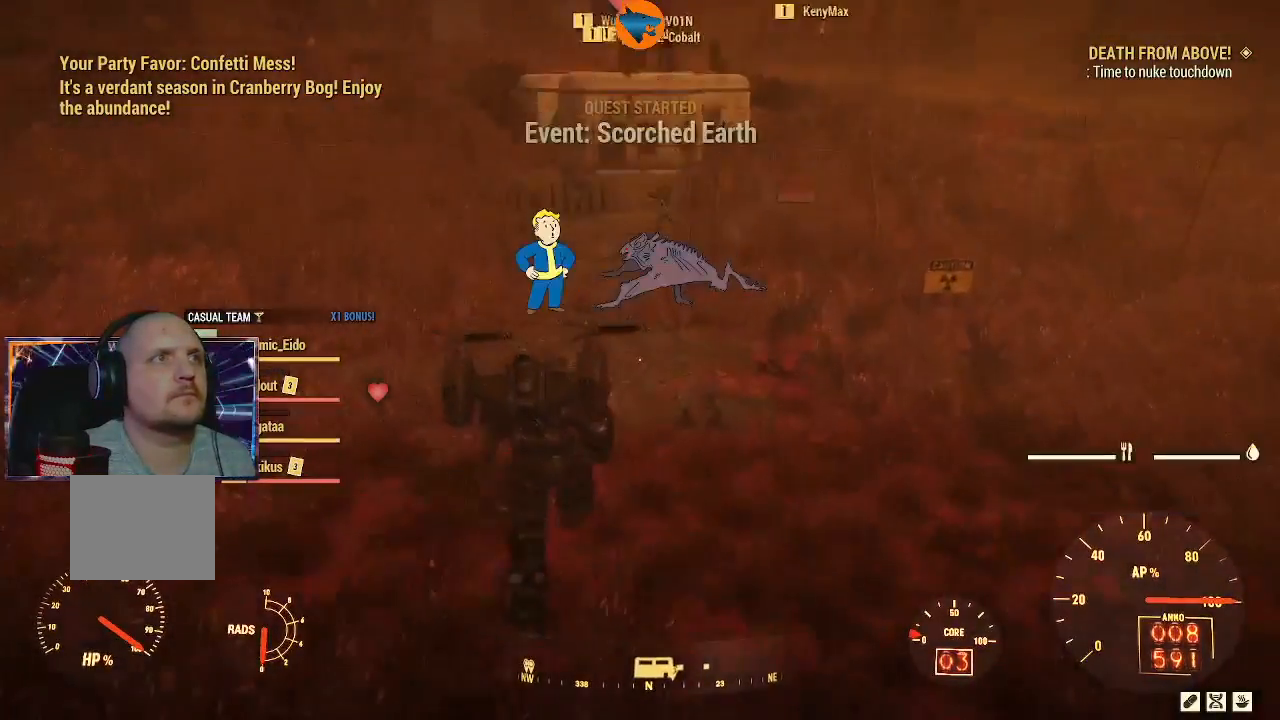
{"buttons": [], "left_stick": "up", "right_stick": "center", "events": [[100, "right_stick", "center"]]}
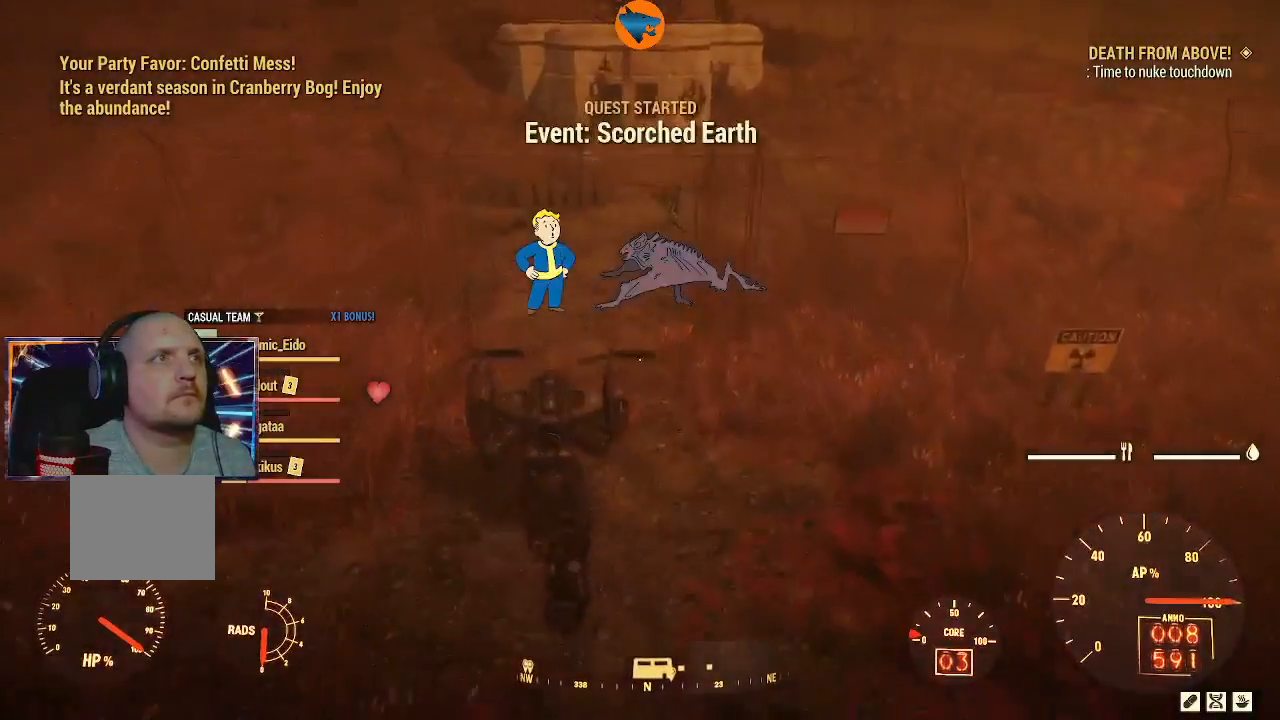
{"buttons": [], "left_stick": "up", "right_stick": "center", "events": [[33, "Y", "down"], [233, "Y", "up"]]}
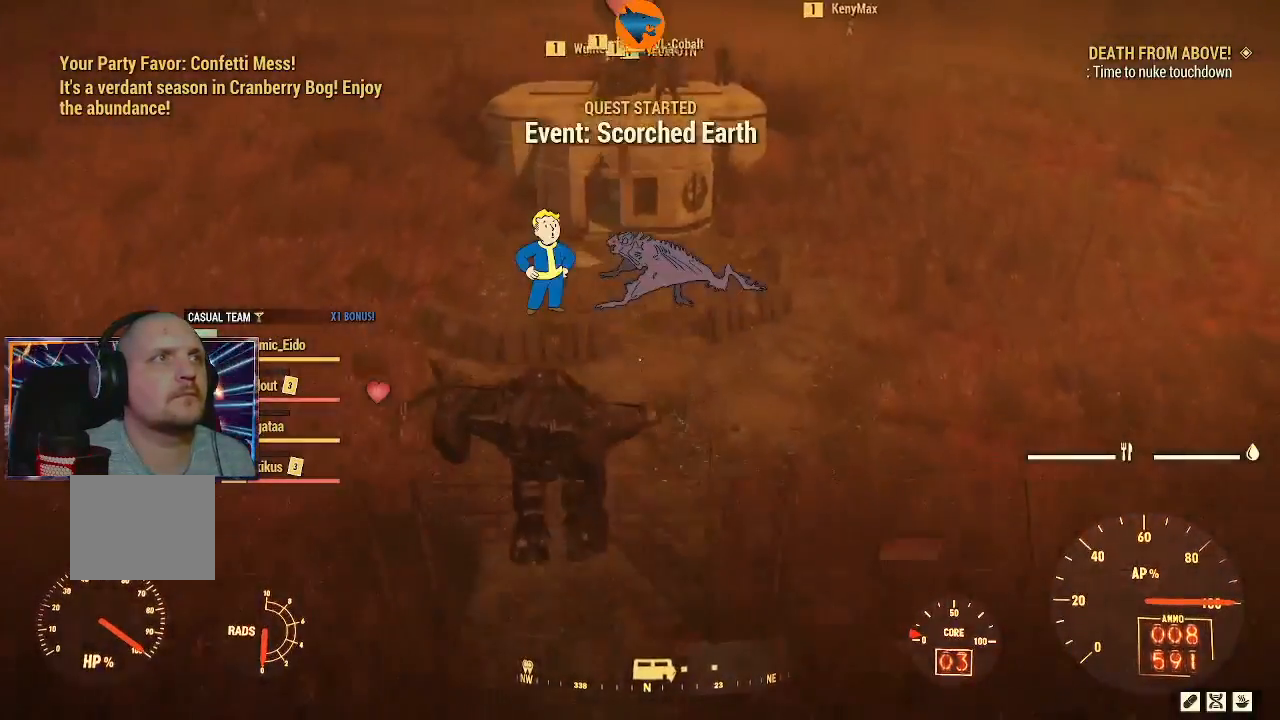
{"buttons": [], "left_stick": "up", "right_stick": "center", "events": []}
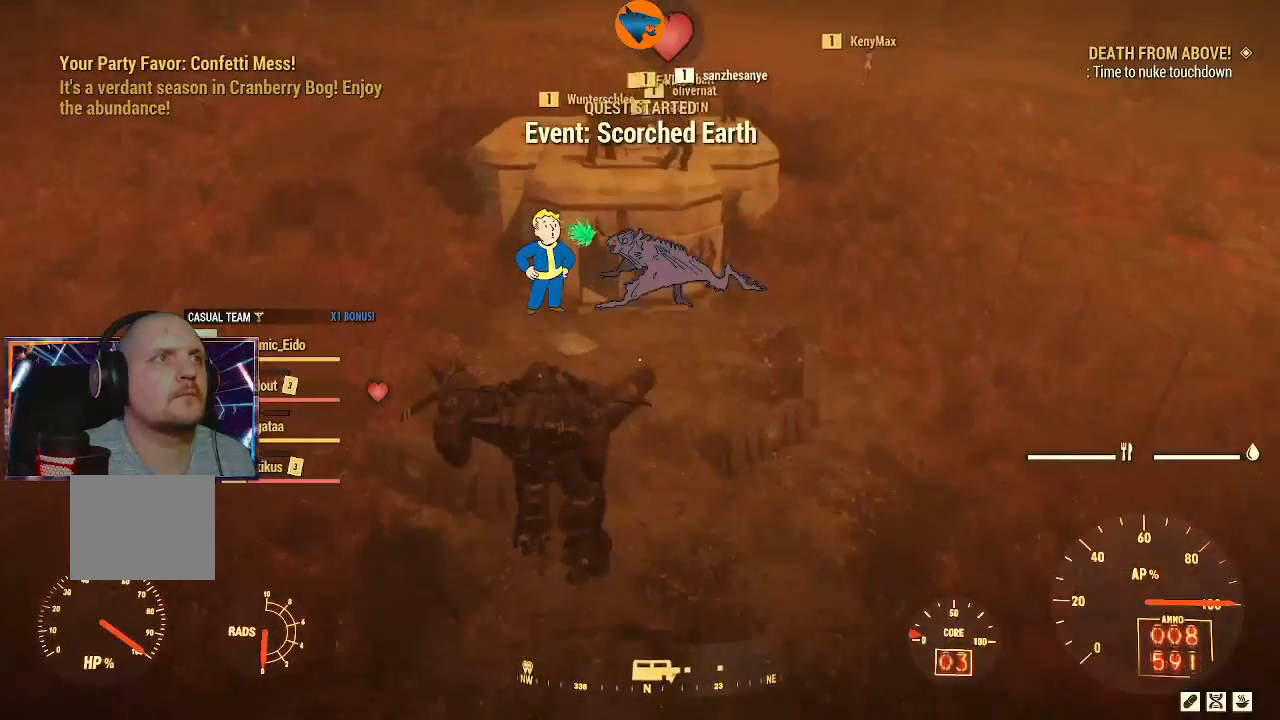
{"buttons": [], "left_stick": "up", "right_stick": "center", "events": [[167, "Y", "down"], [367, "Y", "up"]]}
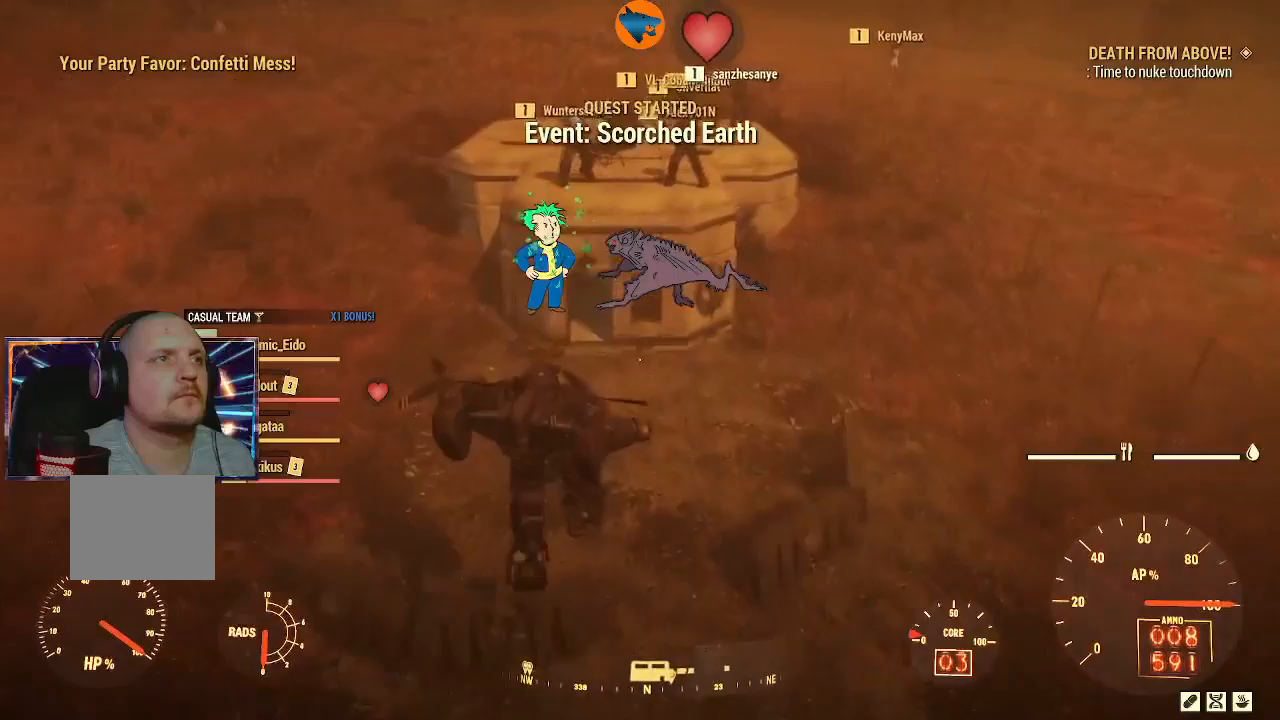
{"buttons": ["Y"], "left_stick": "up", "right_stick": "center", "events": [[133, "Y", "down"]]}
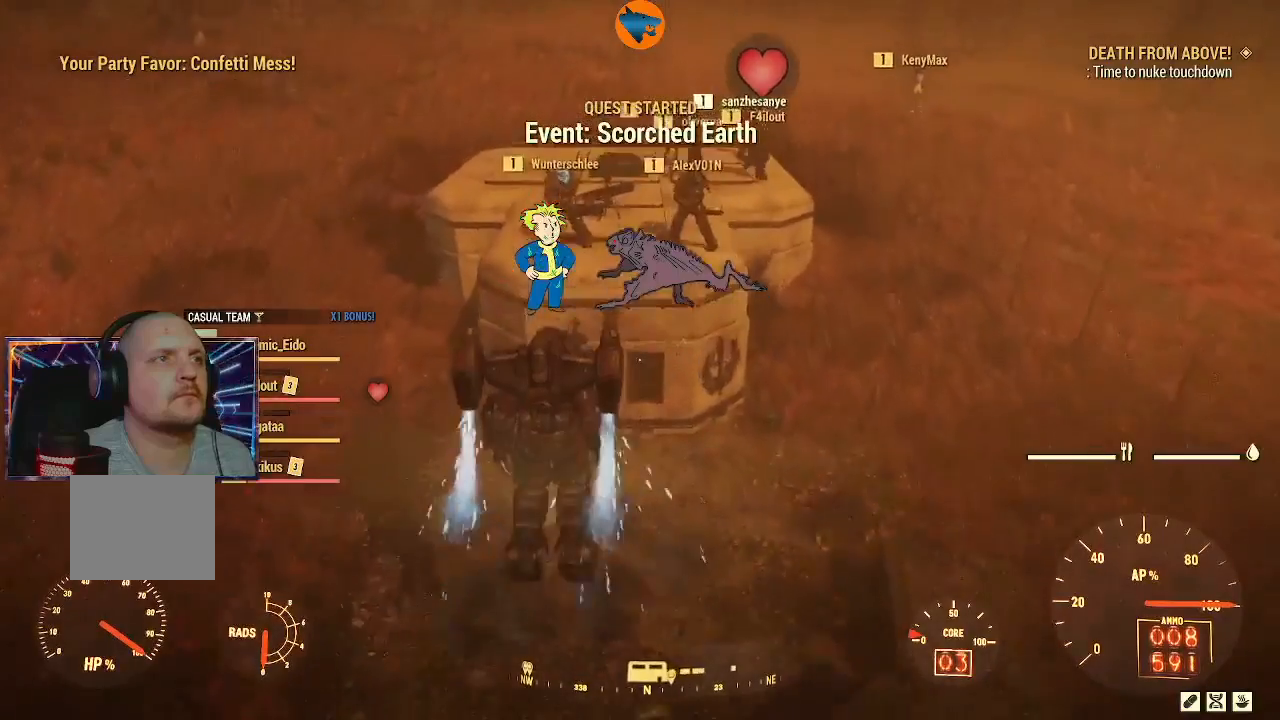
{"buttons": [], "left_stick": "up", "right_stick": "center", "events": [[167, "Y", "up"]]}
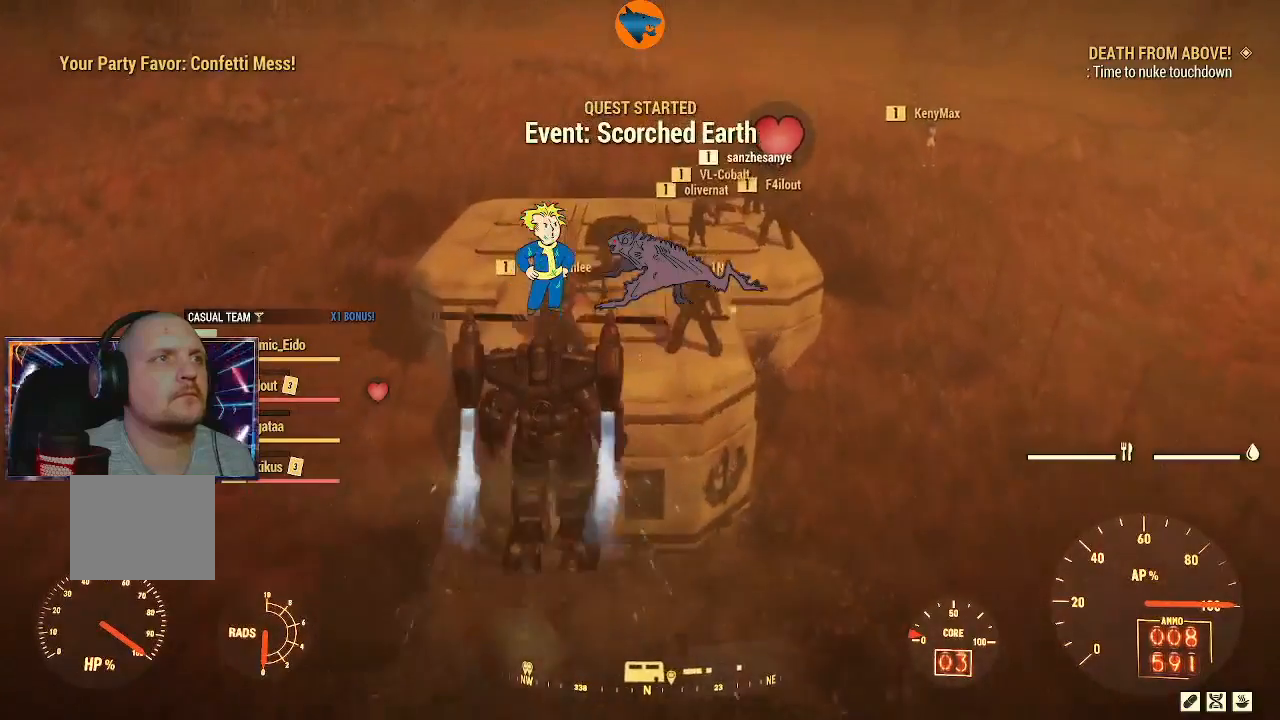
{"buttons": [], "left_stick": "up-left", "right_stick": "center", "events": [[500, "left_stick", "up-left"]]}
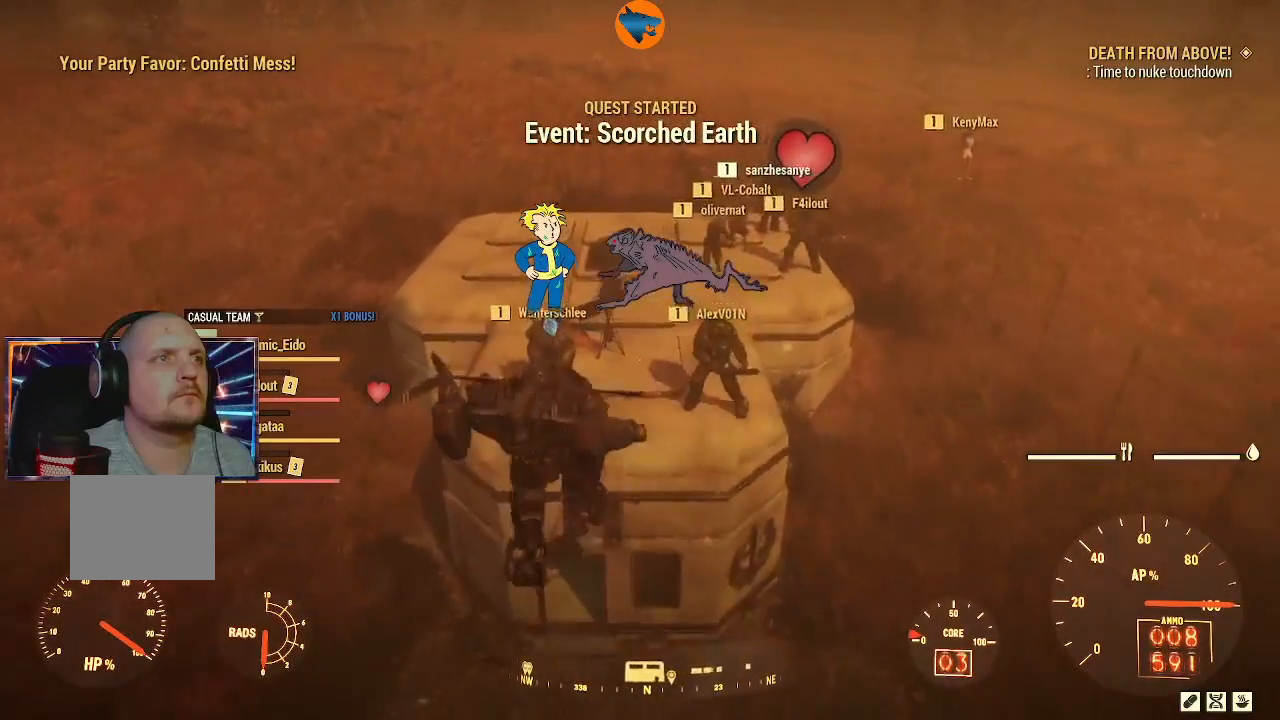
{"buttons": ["Y"], "left_stick": "up-left", "right_stick": "center", "events": [[367, "Y", "down"]]}
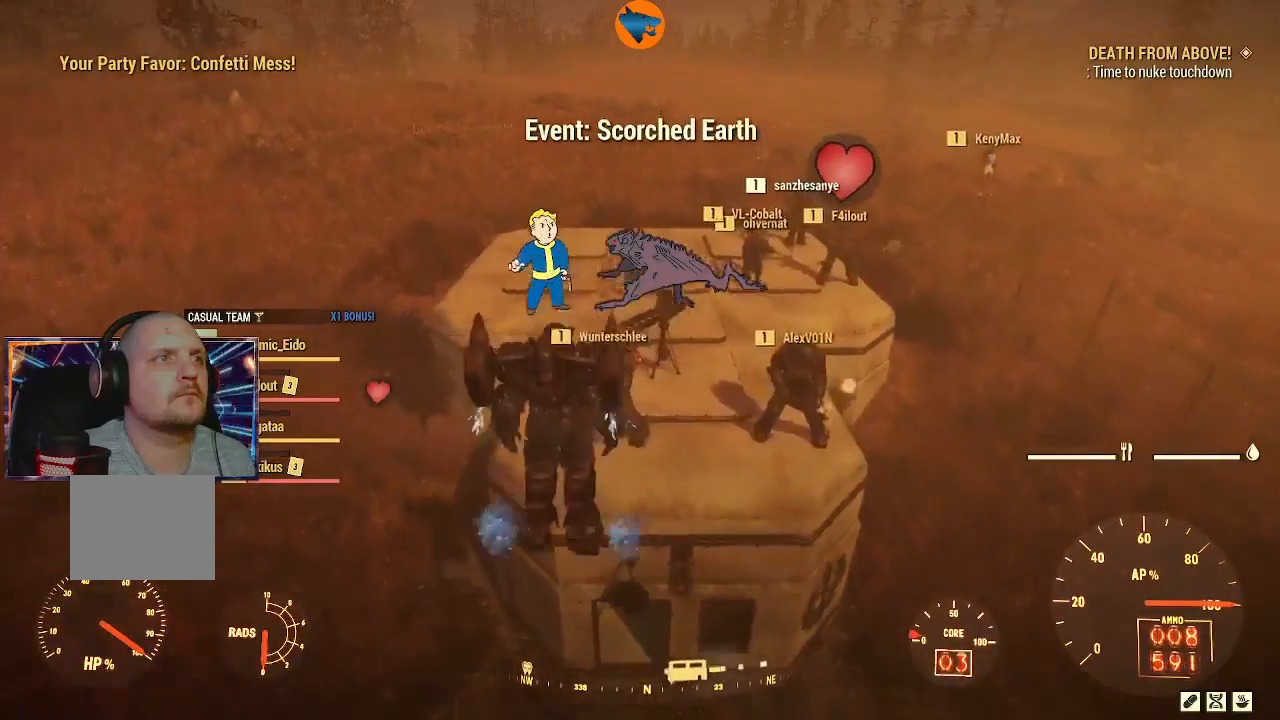
{"buttons": [], "left_stick": "up", "right_stick": "center", "events": [[333, "left_stick", "up"], [367, "Y", "up"]]}
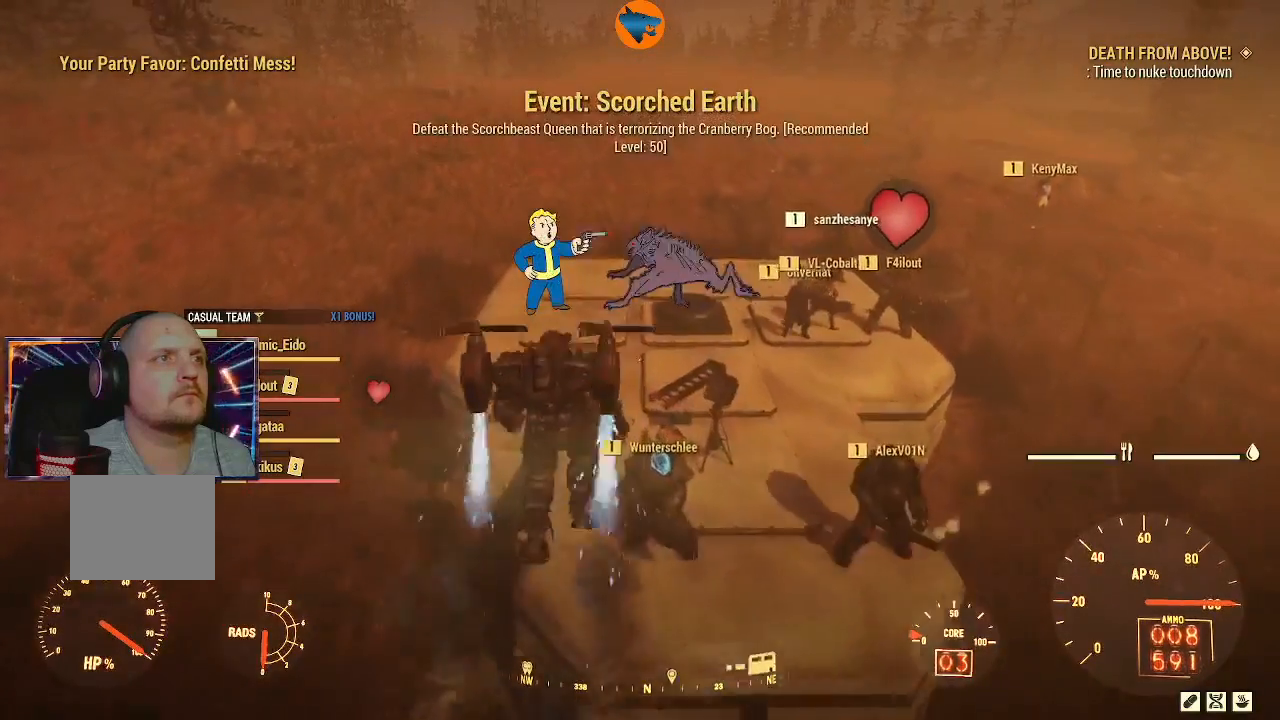
{"buttons": ["Y"], "left_stick": "up", "right_stick": "center", "events": [[367, "Y", "down"]]}
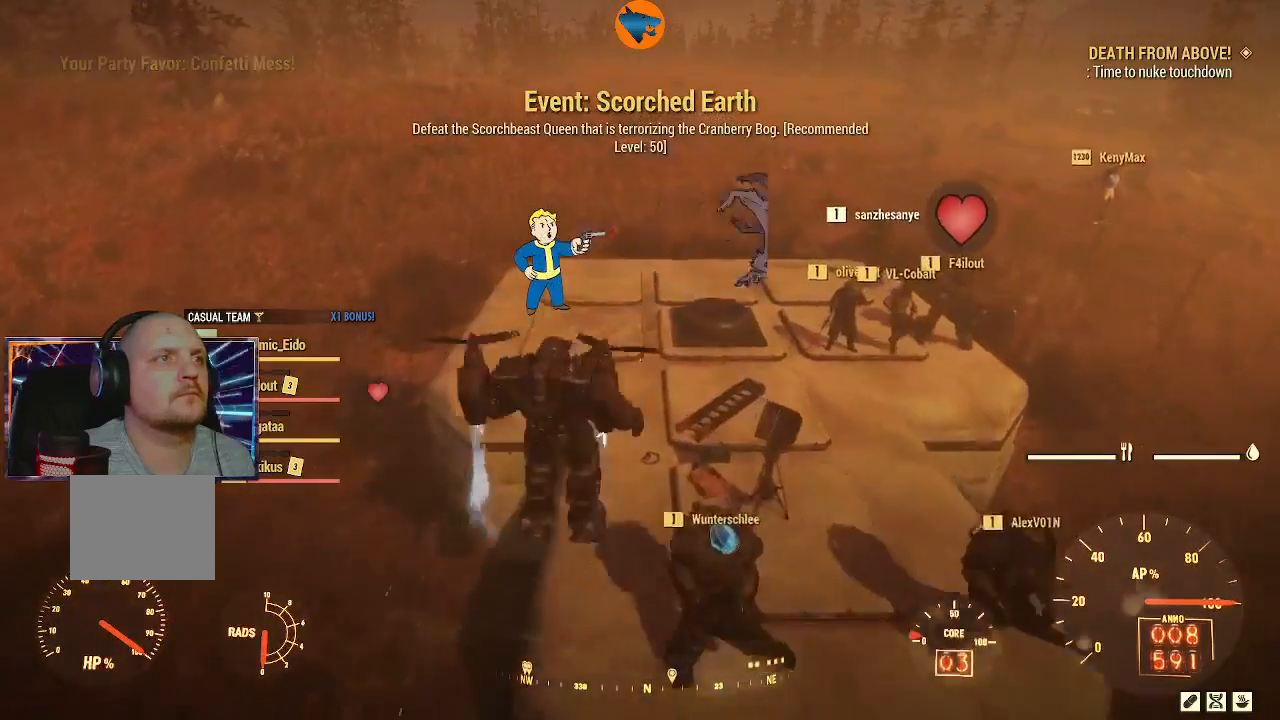
{"buttons": [], "left_stick": "up", "right_stick": "center", "events": [[333, "Y", "up"]]}
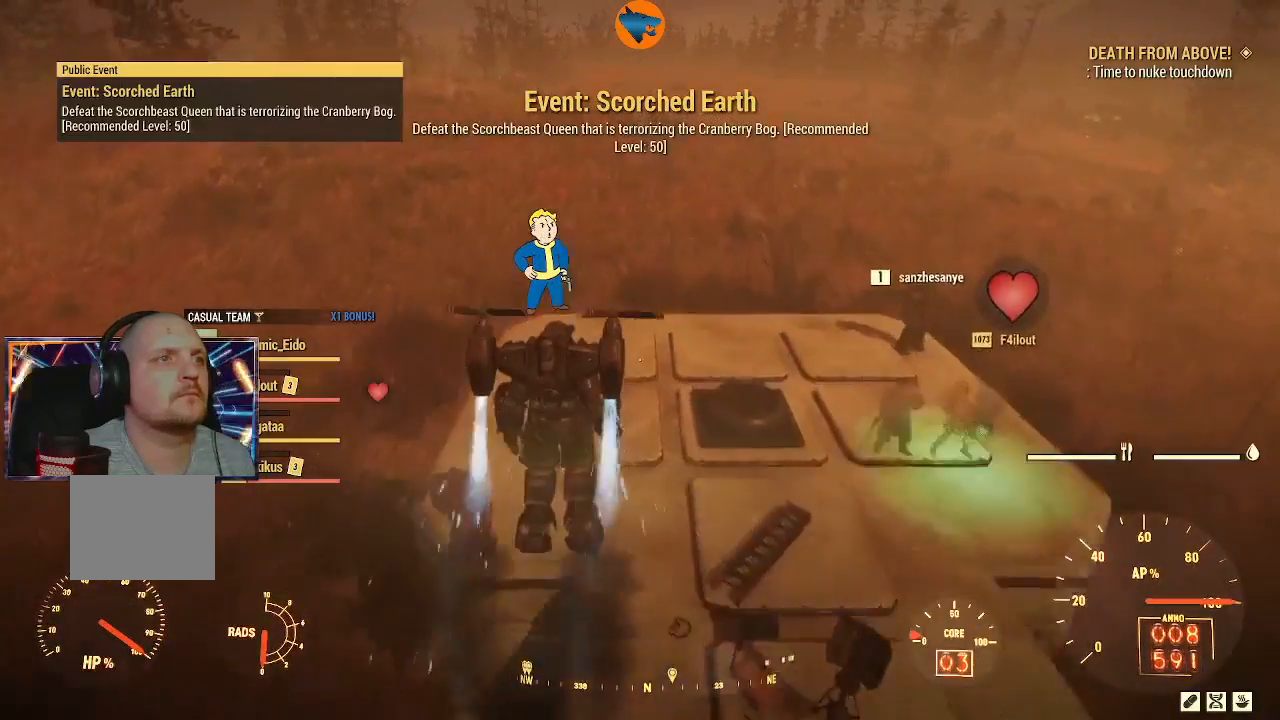
{"buttons": [], "left_stick": "left", "right_stick": "right", "events": [[133, "right_stick", "right"], [267, "left_stick", "up-left"], [500, "left_stick", "left"]]}
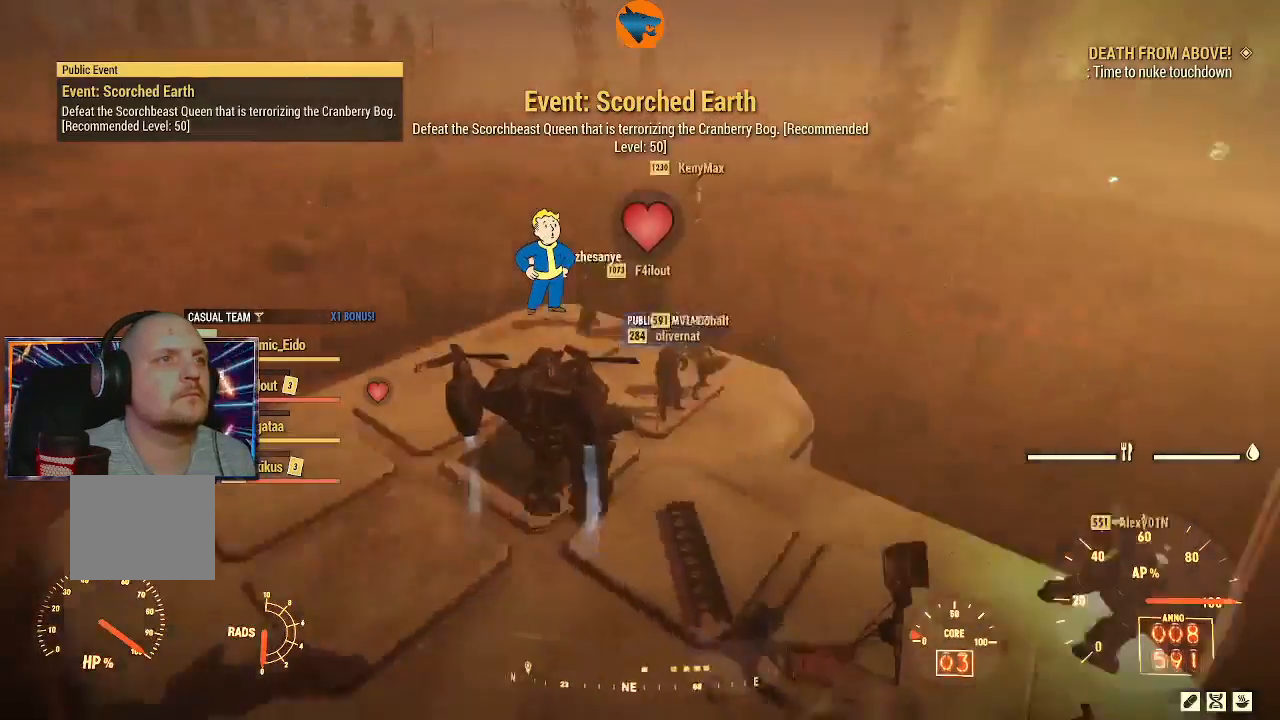
{"buttons": [], "left_stick": "left", "right_stick": "center", "events": [[467, "right_stick", "center"]]}
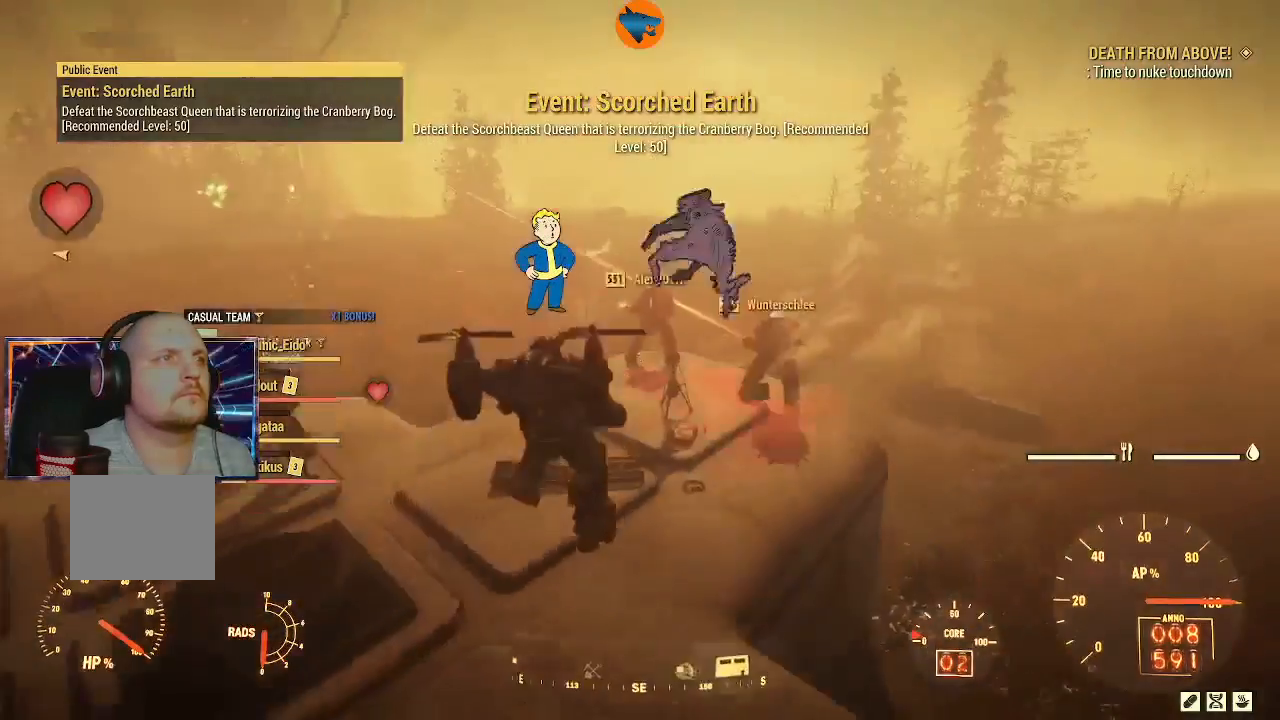
{"buttons": [], "left_stick": "down", "right_stick": "left", "events": [[67, "left_stick", "down-left"], [167, "left_stick", "down"], [167, "right_stick", "up-left"], [467, "right_stick", "left"]]}
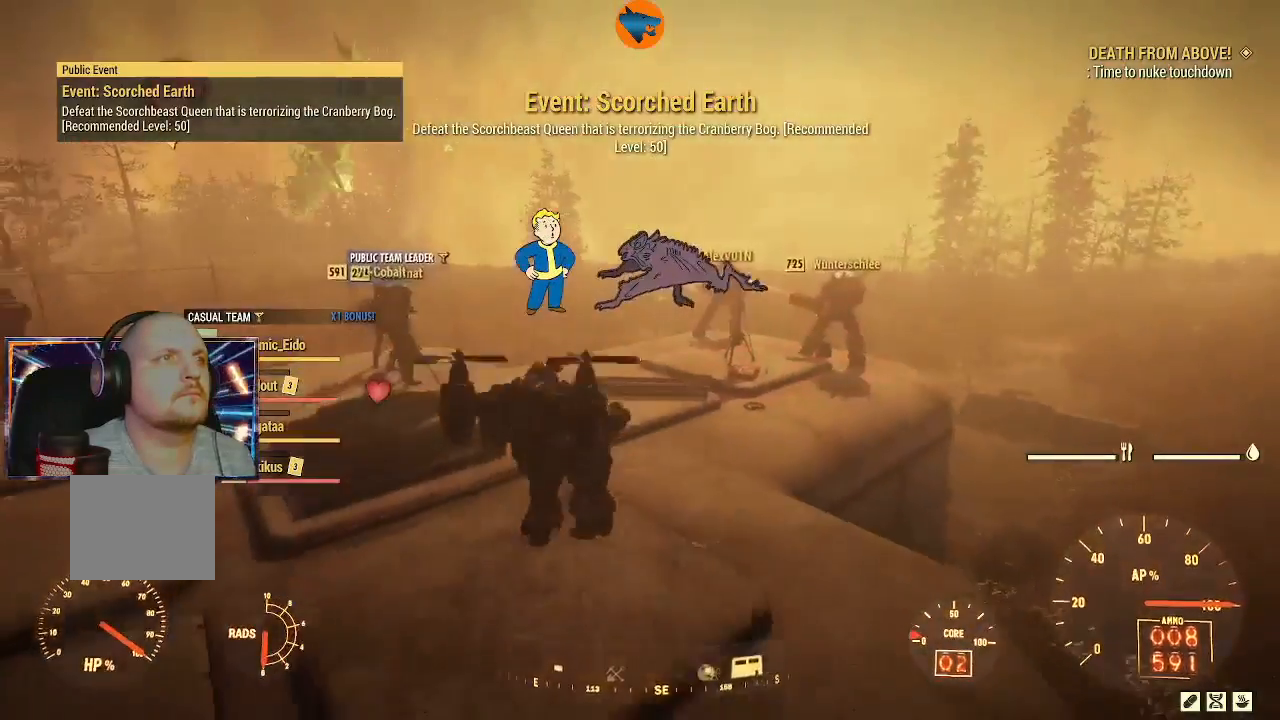
{"buttons": [], "left_stick": "center", "right_stick": "up-left", "events": [[167, "R2", "down"], [167, "right_stick", "up-left"], [233, "left_stick", "center"], [333, "R2", "up"]]}
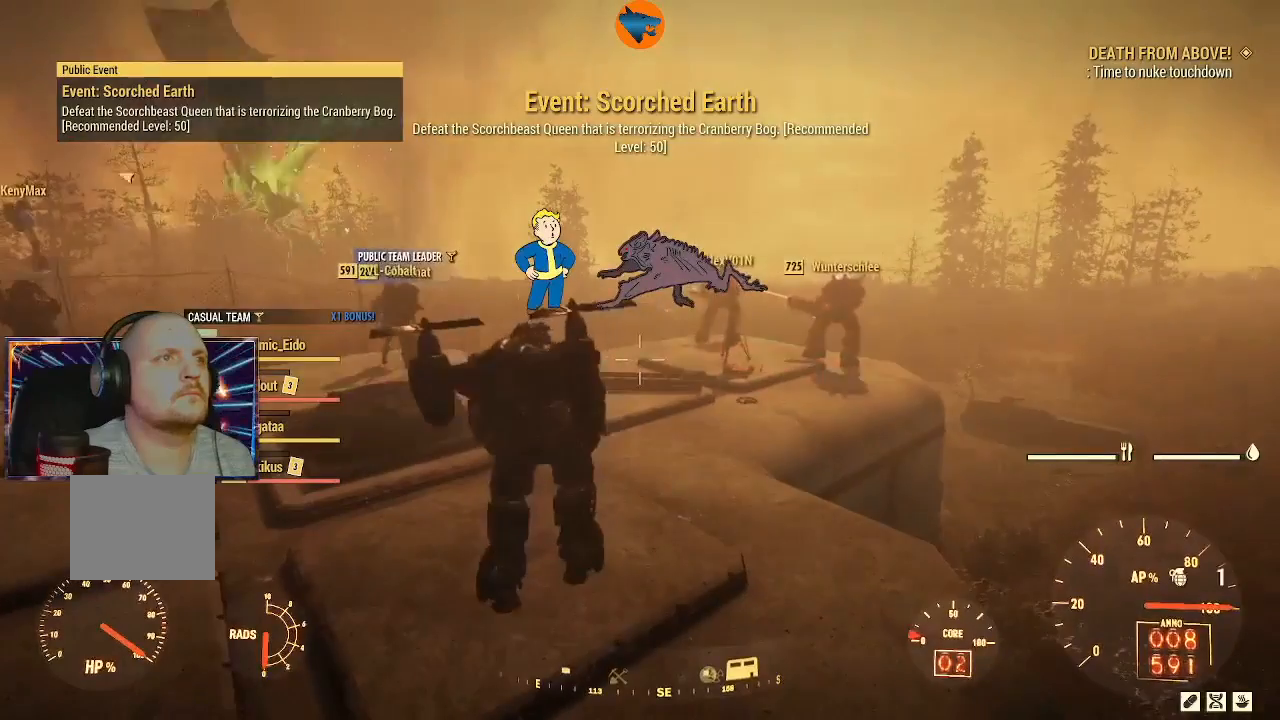
{"buttons": [], "left_stick": "center", "right_stick": "center", "events": [[33, "right_stick", "center"], [300, "DPAD_UP", "down"], [433, "DPAD_UP", "up"]]}
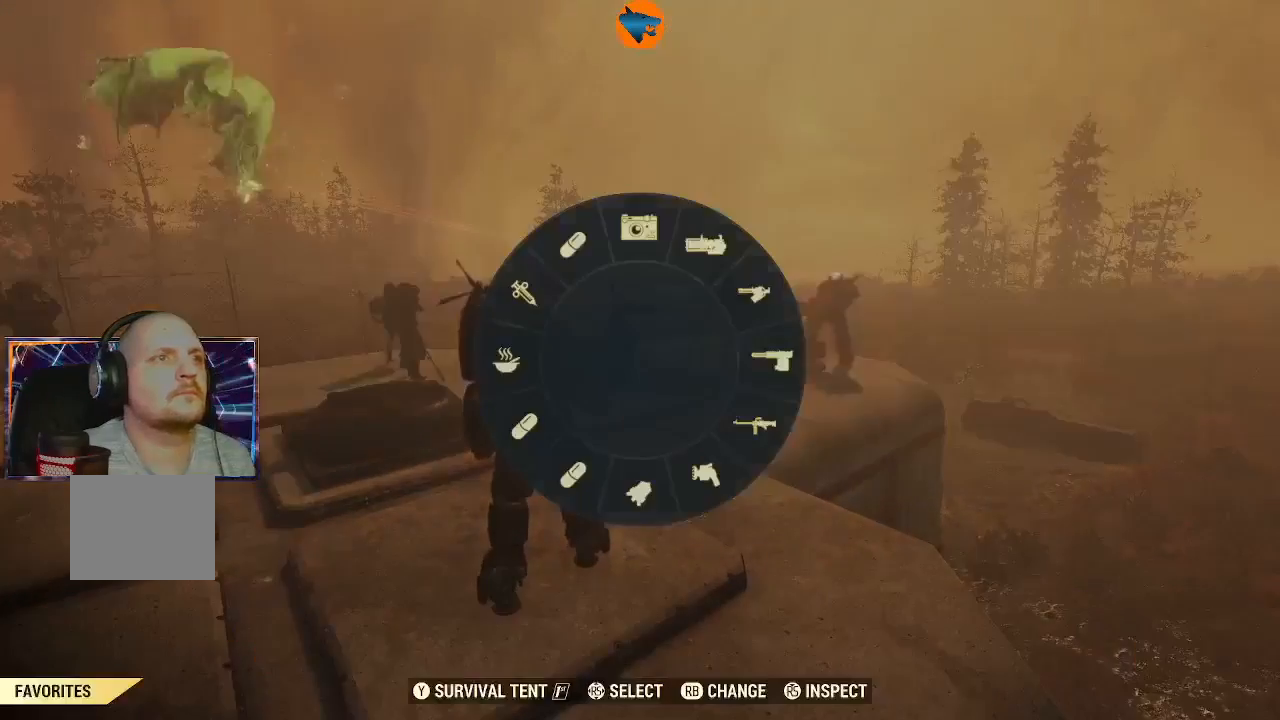
{"buttons": [], "left_stick": "center", "right_stick": "center", "events": []}
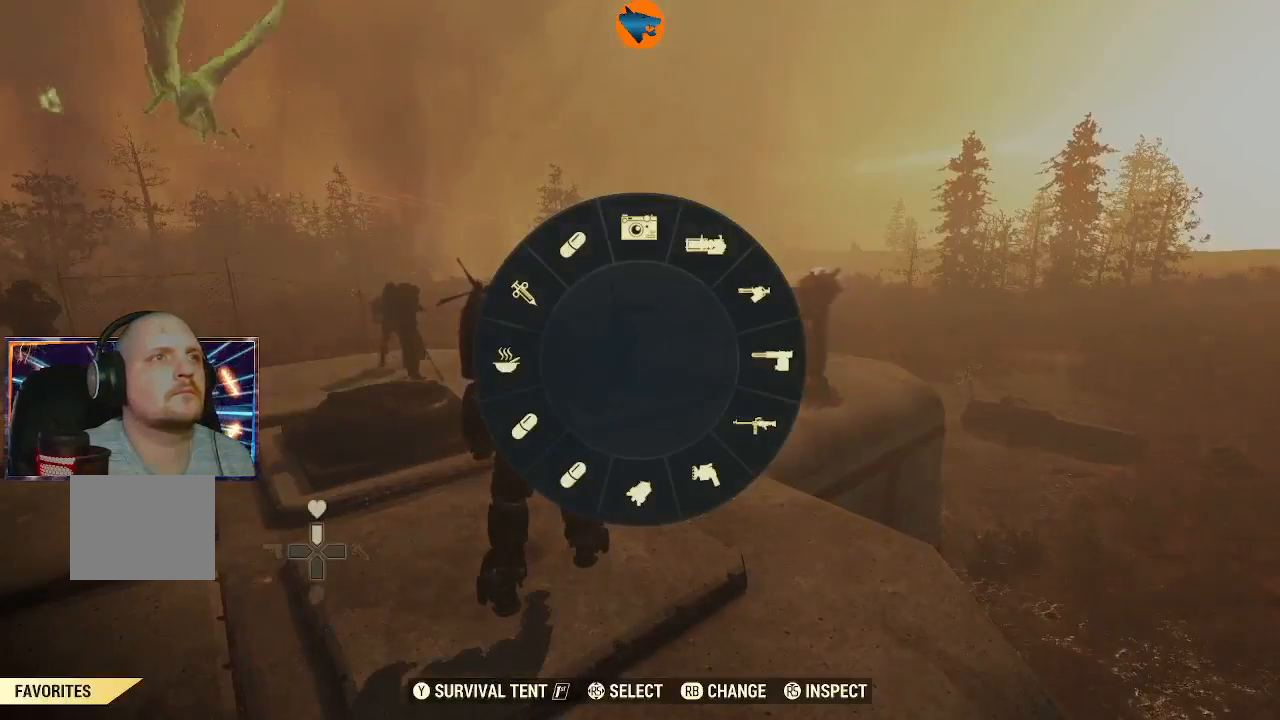
{"buttons": [], "left_stick": "center", "right_stick": "up-left", "events": [[300, "right_stick", "up-left"]]}
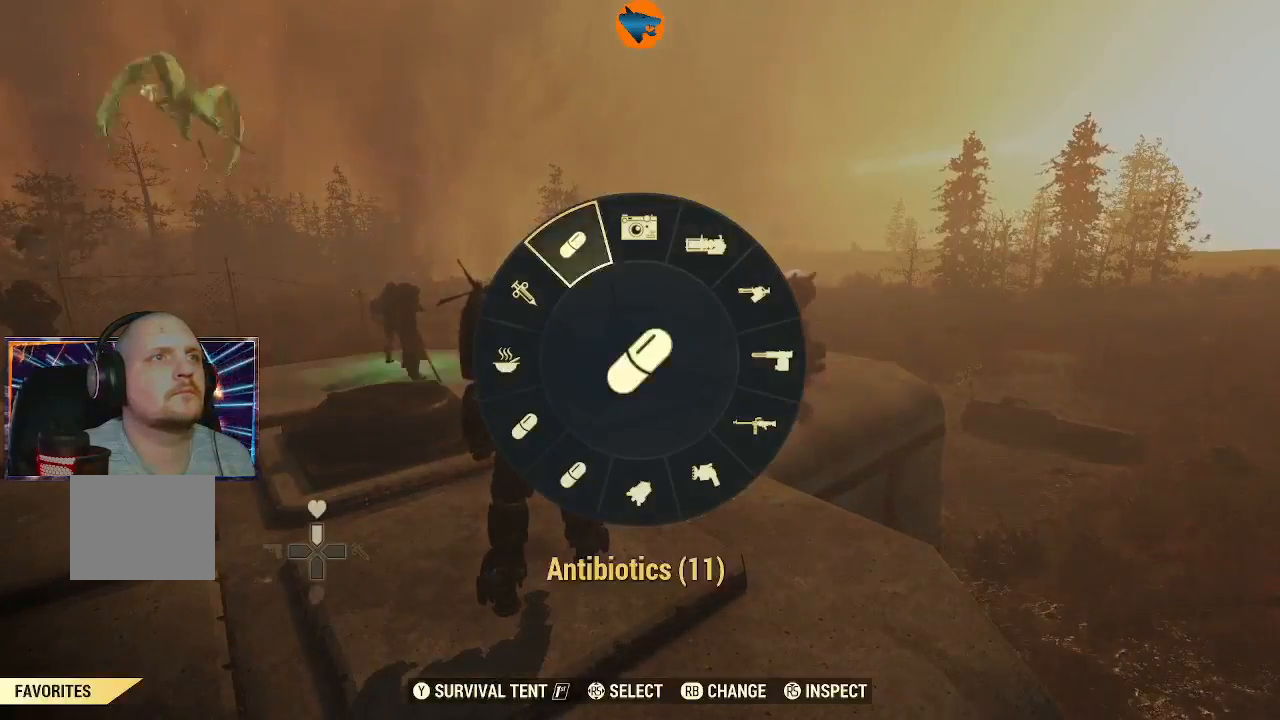
{"buttons": [], "left_stick": "down-left", "right_stick": "up-left", "events": [[100, "right_stick", "center"], [200, "B", "down"], [267, "B", "up"], [400, "right_stick", "left"], [467, "left_stick", "down-left"], [467, "right_stick", "up-left"]]}
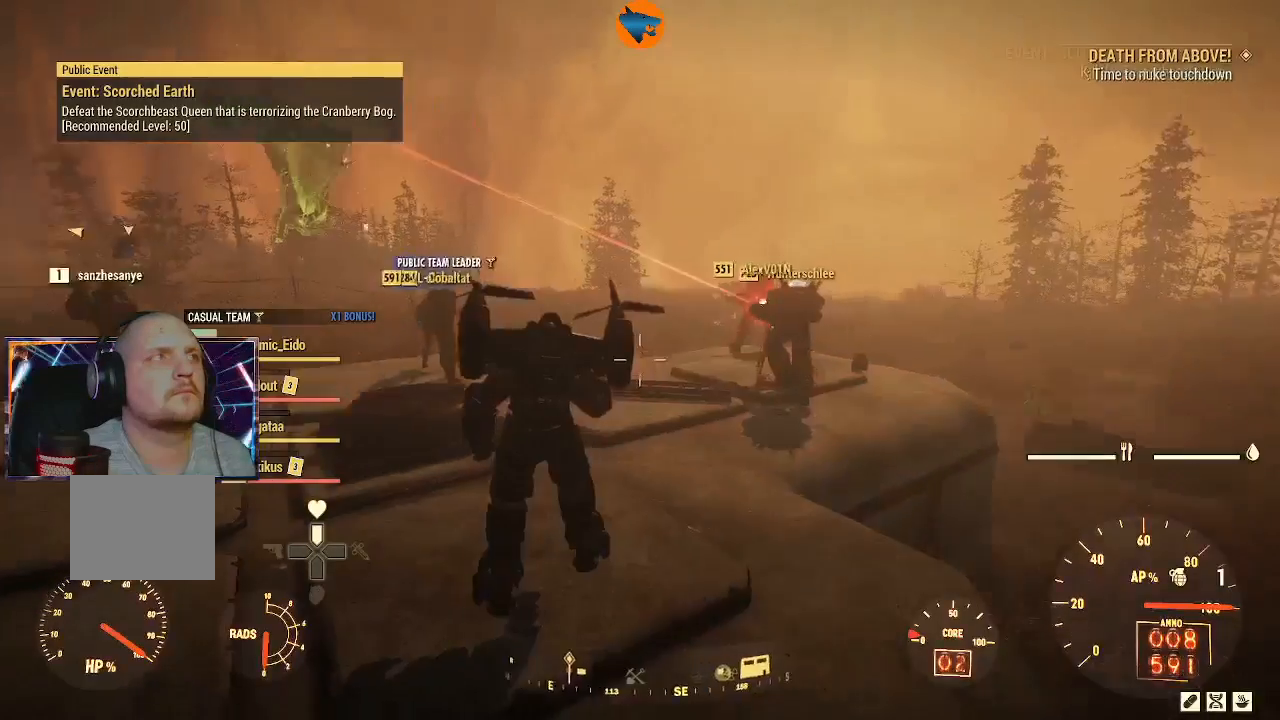
{"buttons": ["L2"], "left_stick": "down-left", "right_stick": "center", "events": [[267, "L2", "down"], [367, "right_stick", "center"]]}
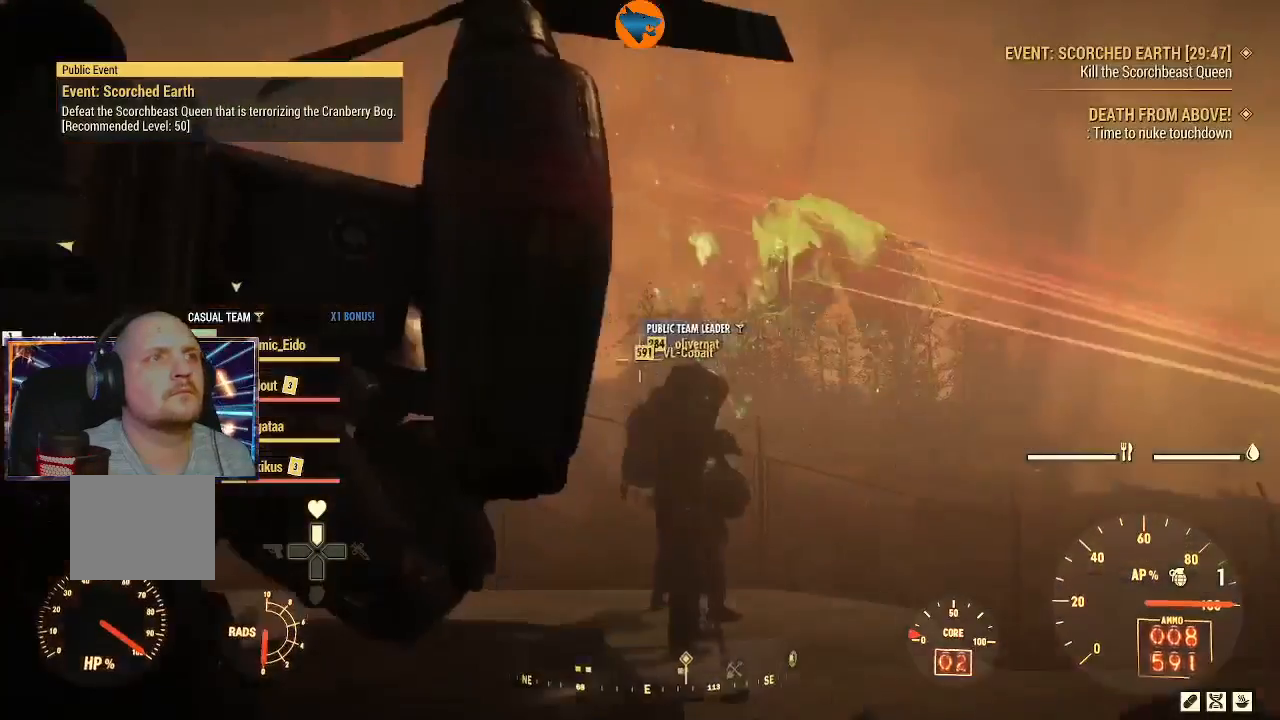
{"buttons": ["L2", "R2"], "left_stick": "down-left", "right_stick": "up-right", "events": [[33, "right_stick", "right"], [200, "right_stick", "up-right"], [500, "R2", "down"]]}
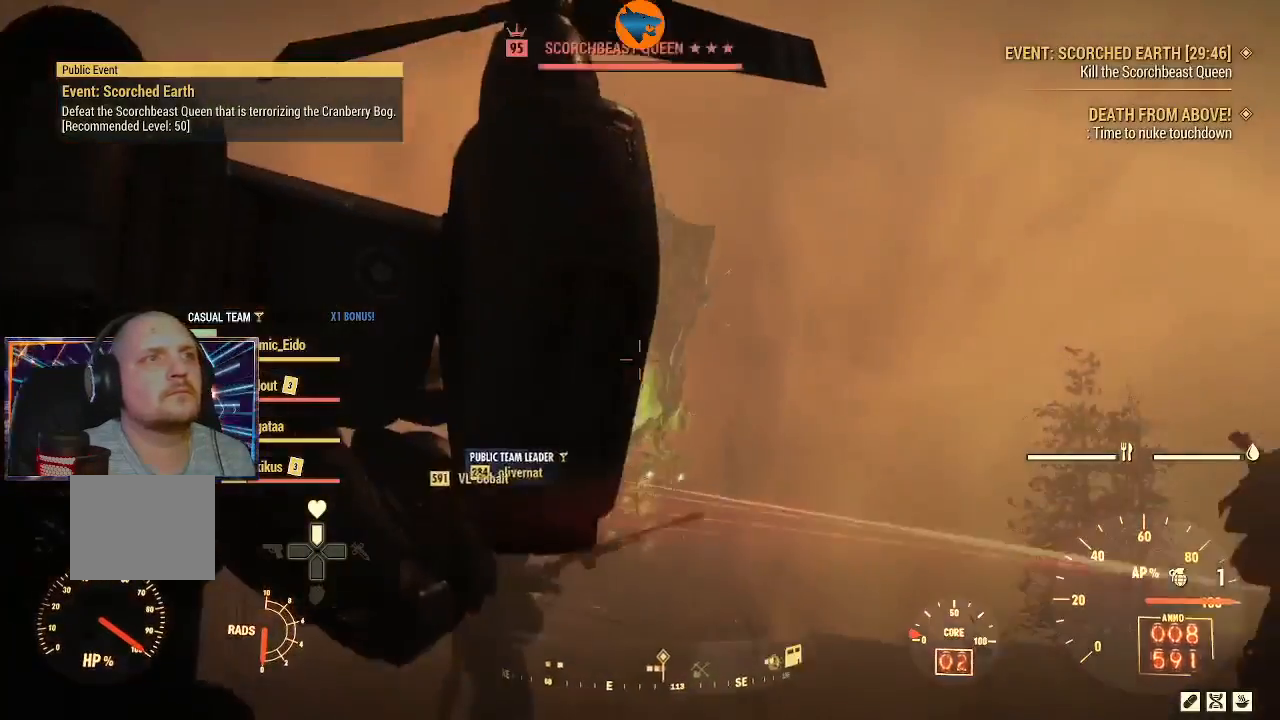
{"buttons": ["L2", "R2"], "left_stick": "down-left", "right_stick": "center", "events": [[33, "right_stick", "center"], [133, "right_stick", "down-right"], [200, "right_stick", "down"], [300, "right_stick", "down-right"], [400, "right_stick", "right"], [500, "right_stick", "center"]]}